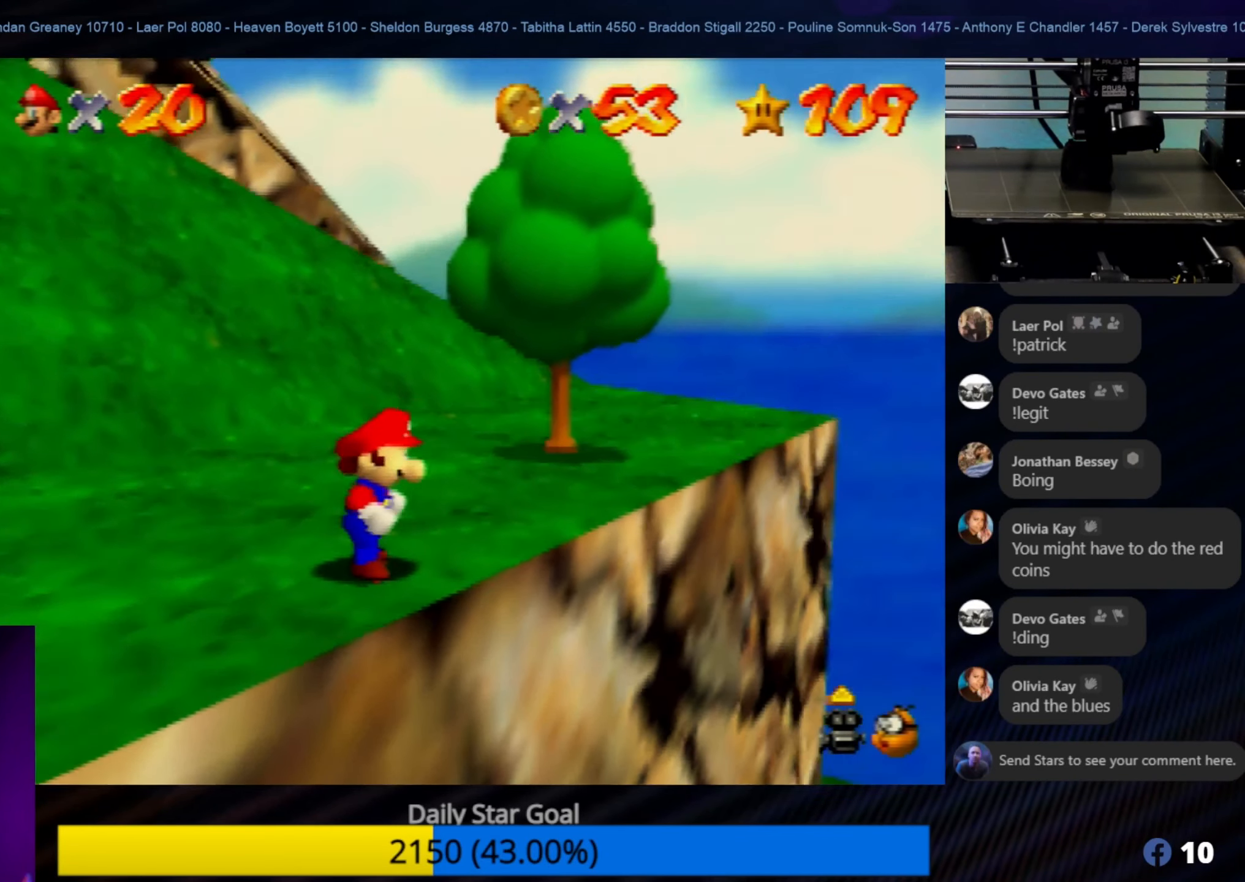
Gameplay with a controller (Nintendo layout); each line is a JSON object with the inputs held at the frame after it. "events" lists button and stick changes between this image and that frame as [ms after this image, input, new state], when the widget could be followed in between. Not read: L1 L3 R3.
{"buttons": [], "left_stick": "up", "events": [[317, "left_stick", "up"]]}
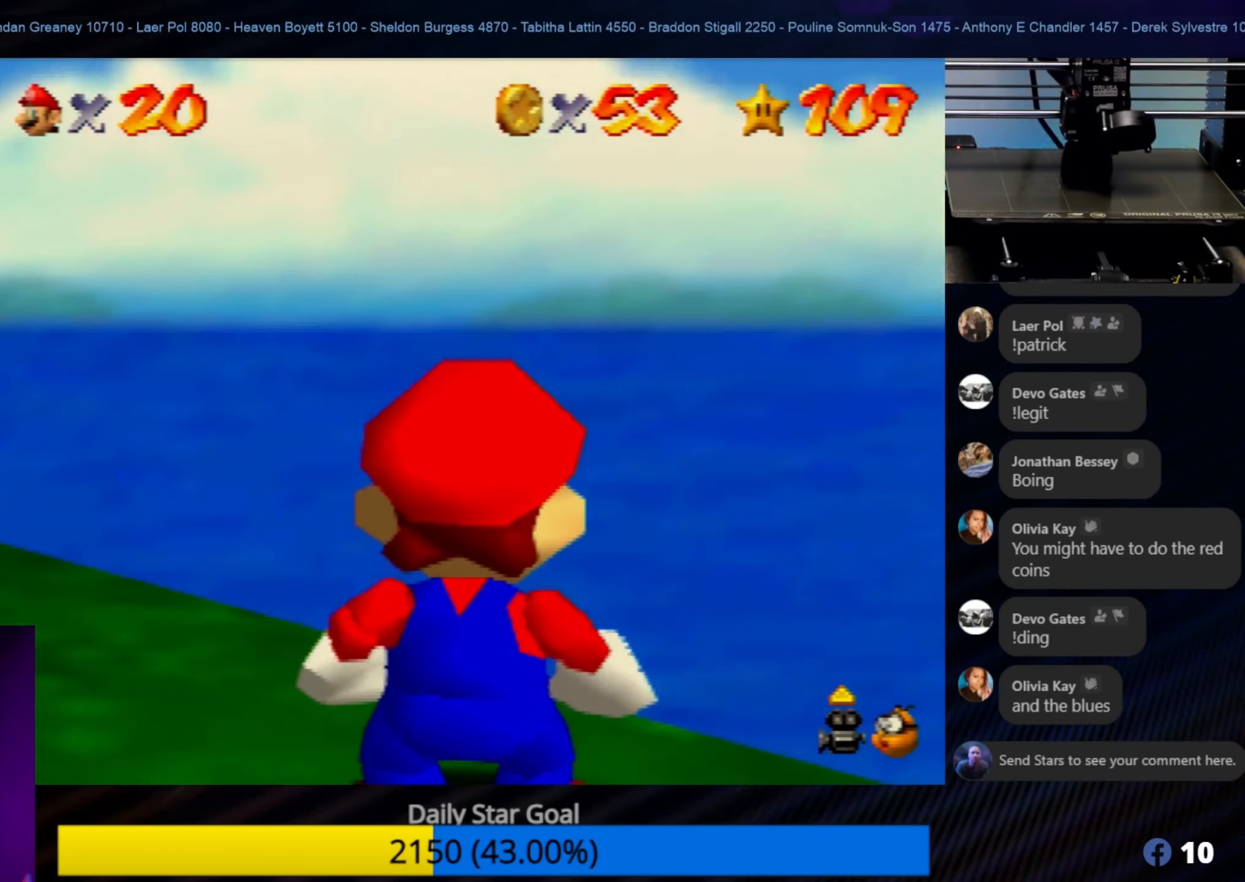
{"buttons": [], "left_stick": "center", "events": [[300, "left_stick", "up-left"], [500, "left_stick", "center"]]}
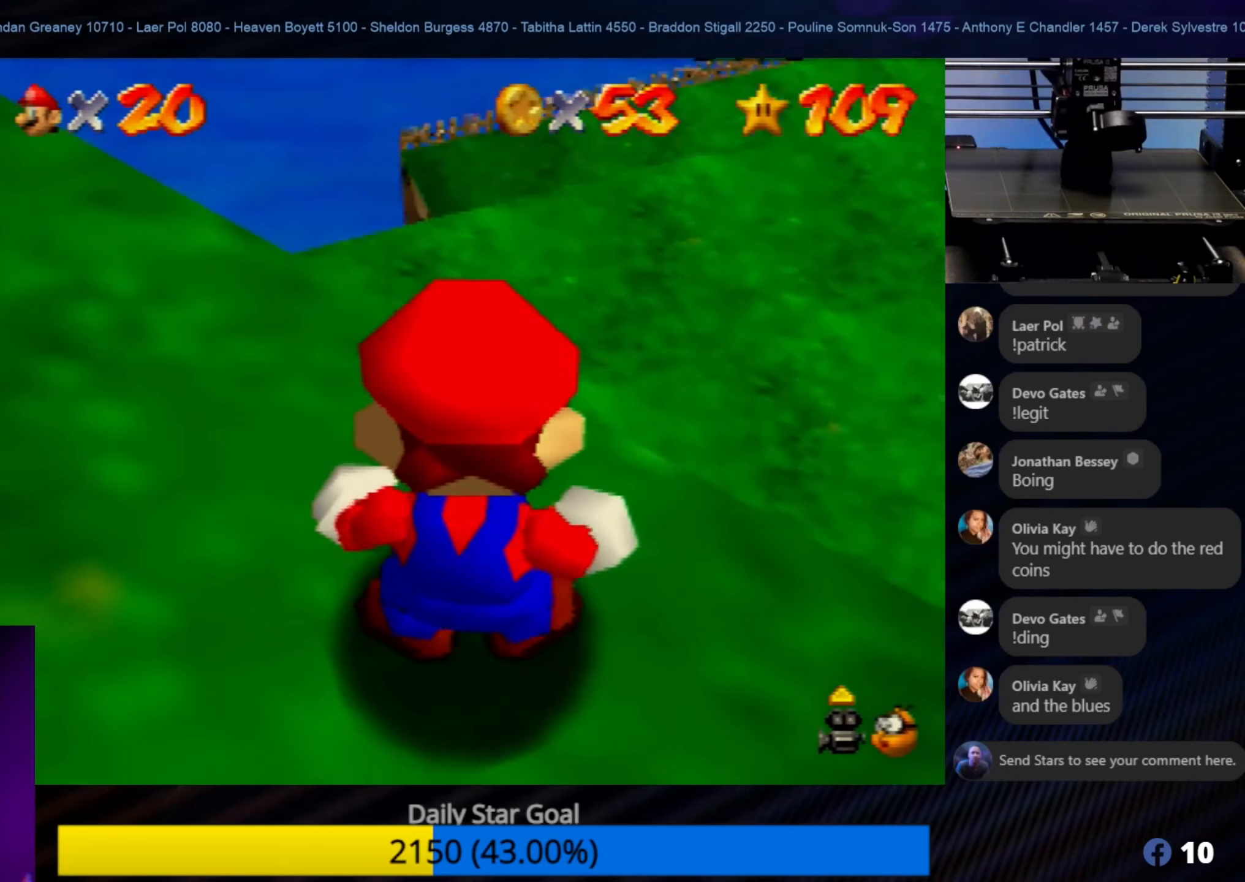
{"buttons": [], "left_stick": "center", "events": [[184, "left_stick", "up"], [417, "left_stick", "center"]]}
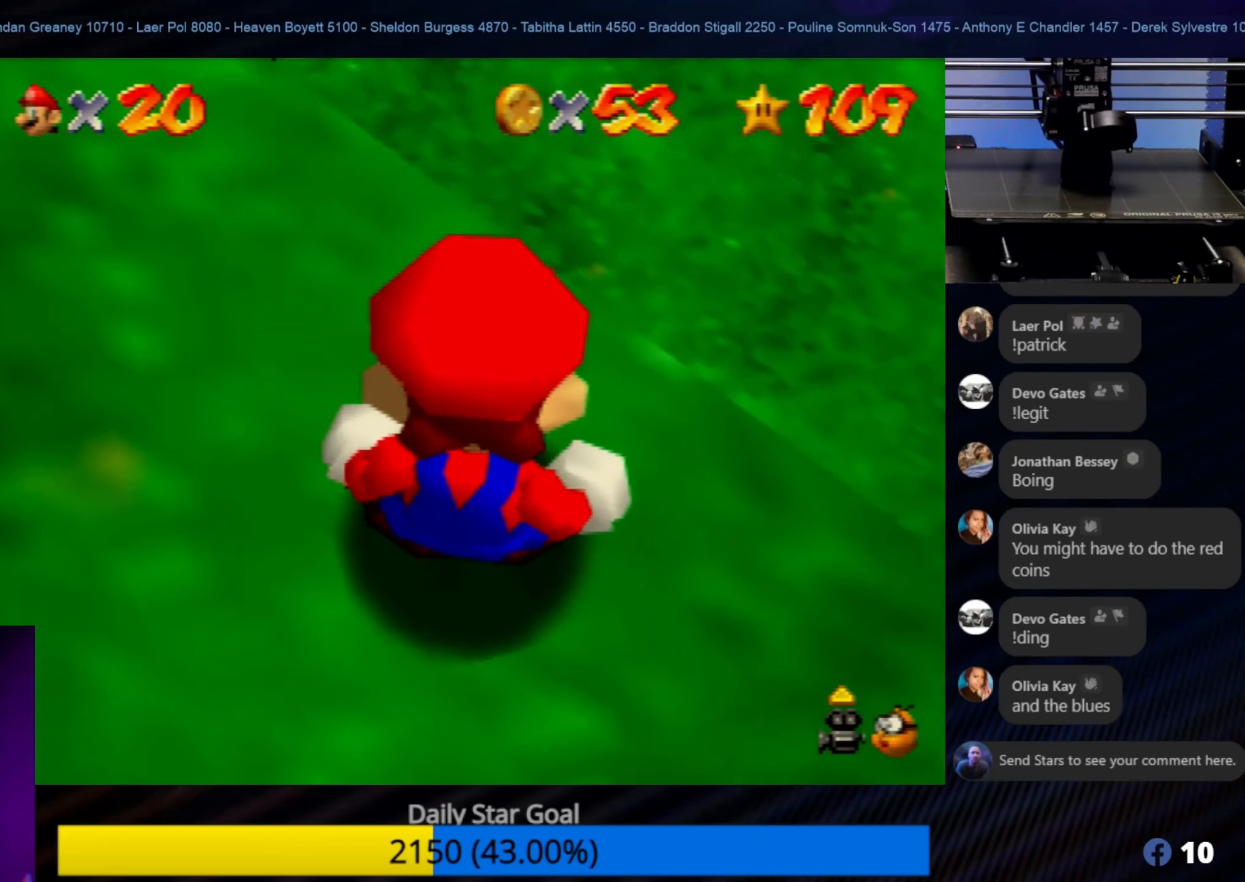
{"buttons": [], "left_stick": "right", "events": [[267, "left_stick", "down-right"], [334, "left_stick", "right"]]}
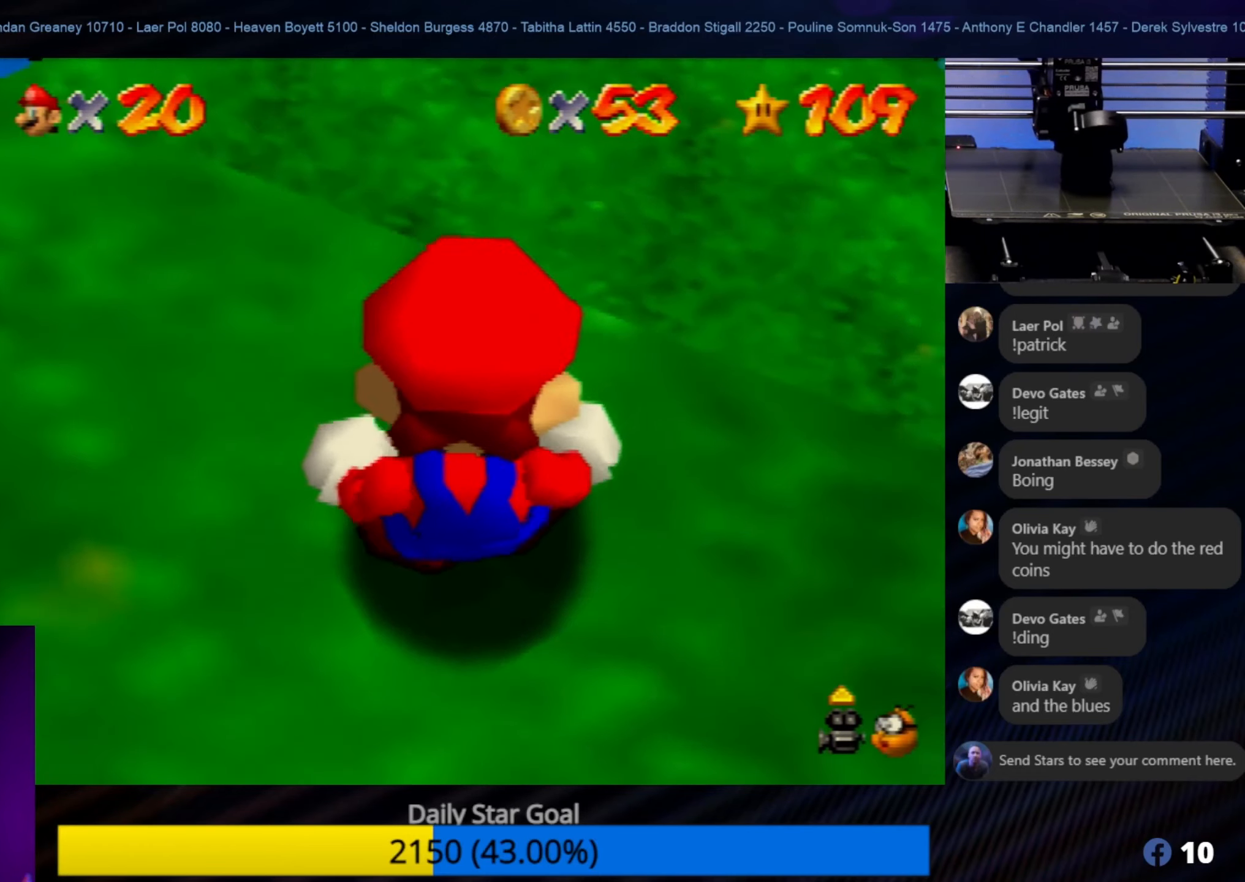
{"buttons": [], "left_stick": "down-right", "events": [[350, "left_stick", "down-right"]]}
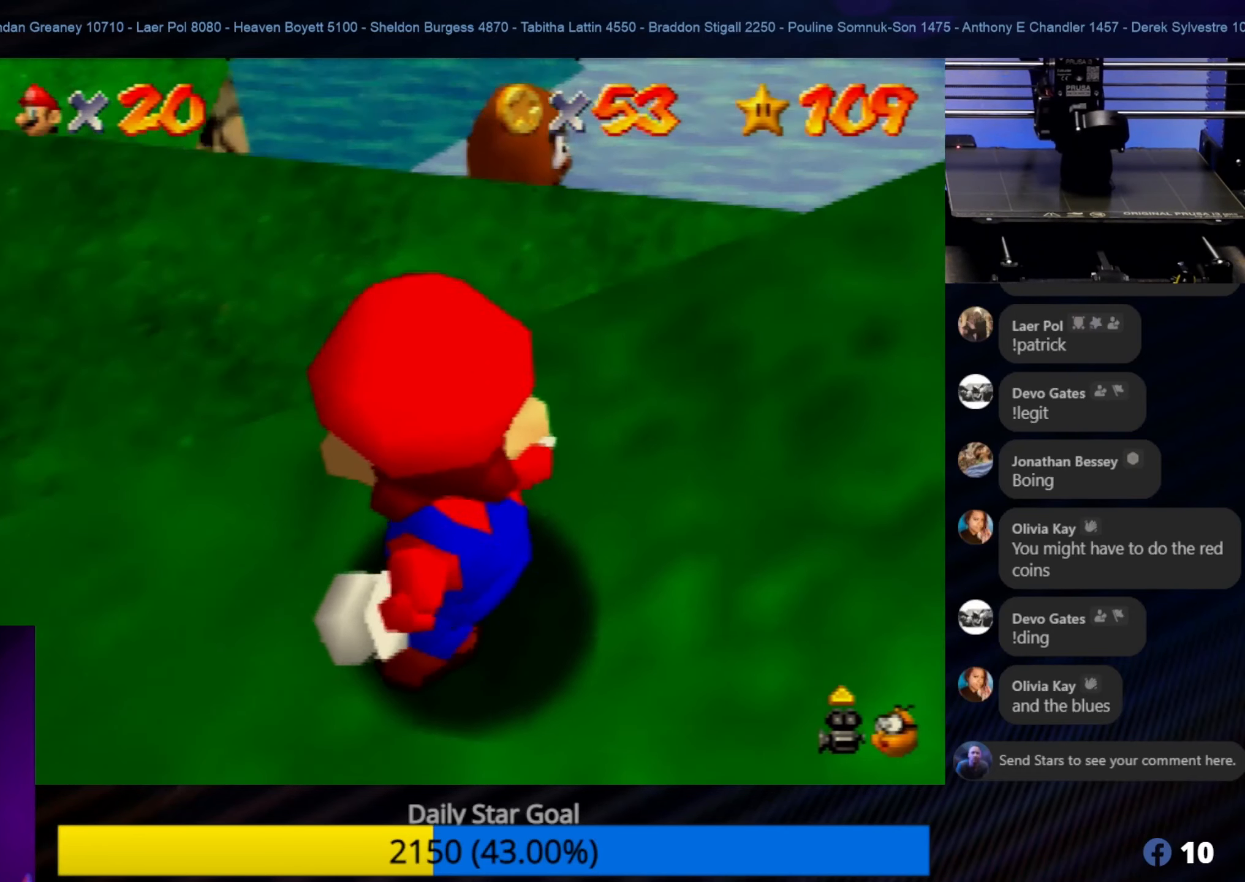
{"buttons": [], "left_stick": "center", "events": [[67, "left_stick", "center"]]}
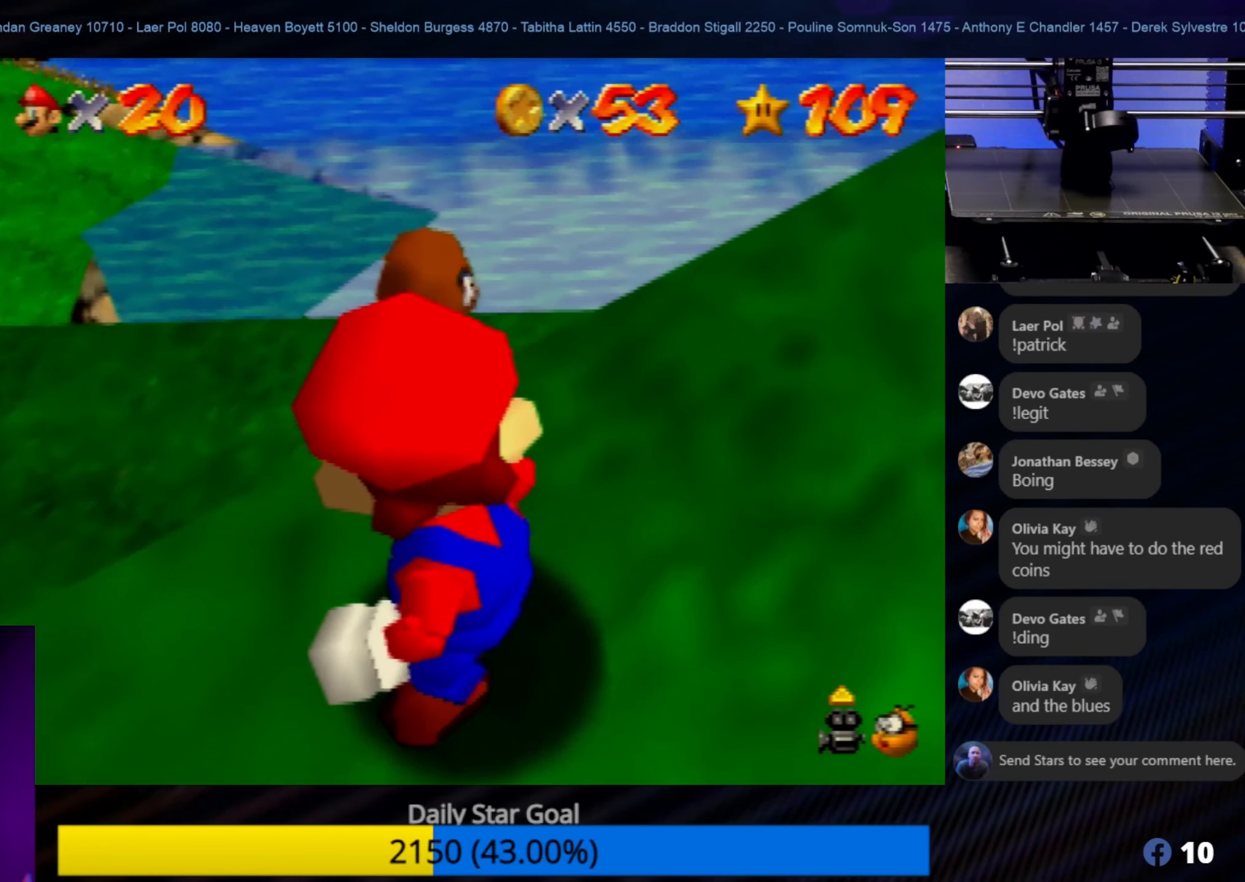
{"buttons": [], "left_stick": "center", "events": [[117, "left_stick", "up"], [234, "left_stick", "center"], [400, "A", "down"], [500, "A", "up"]]}
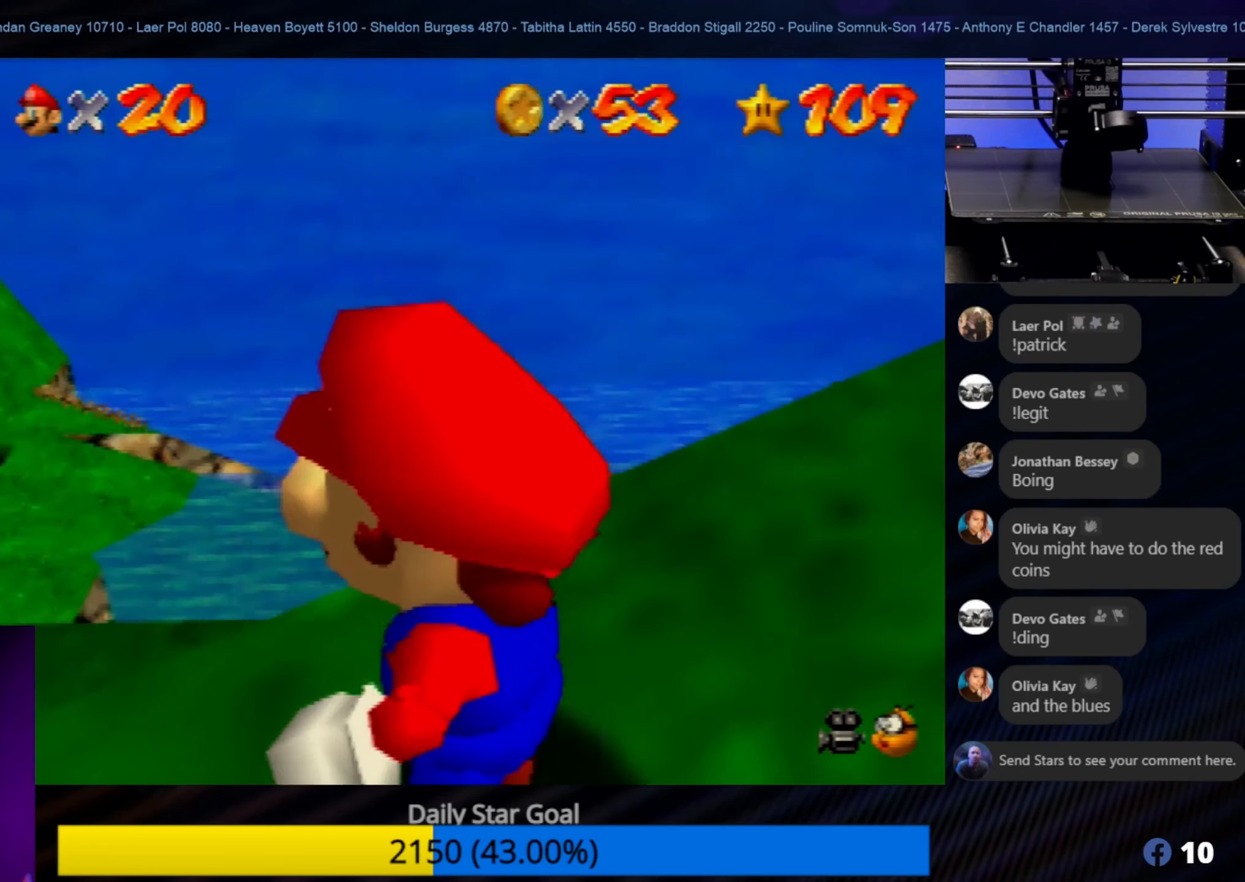
{"buttons": [], "left_stick": "up-left", "events": [[467, "left_stick", "up-left"]]}
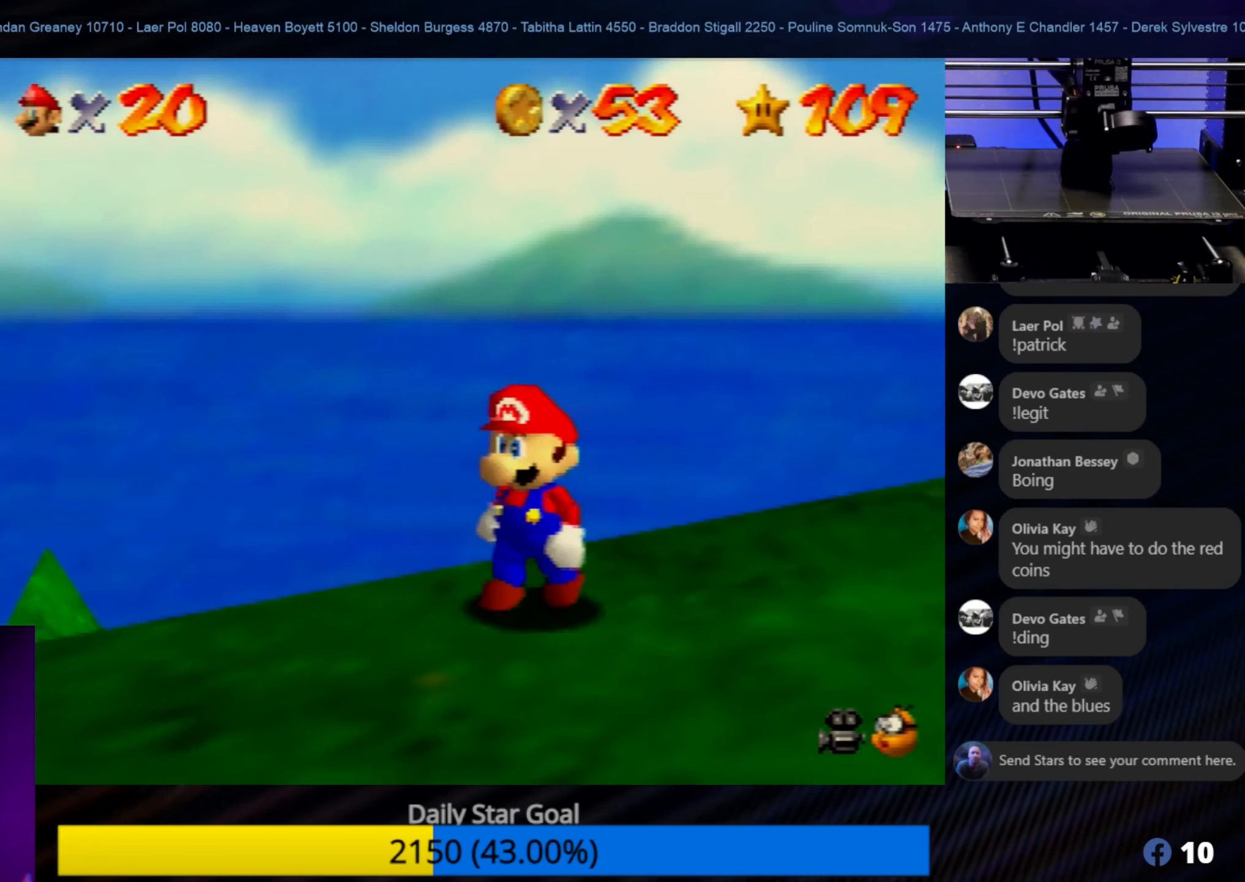
{"buttons": [], "left_stick": "up-left", "events": []}
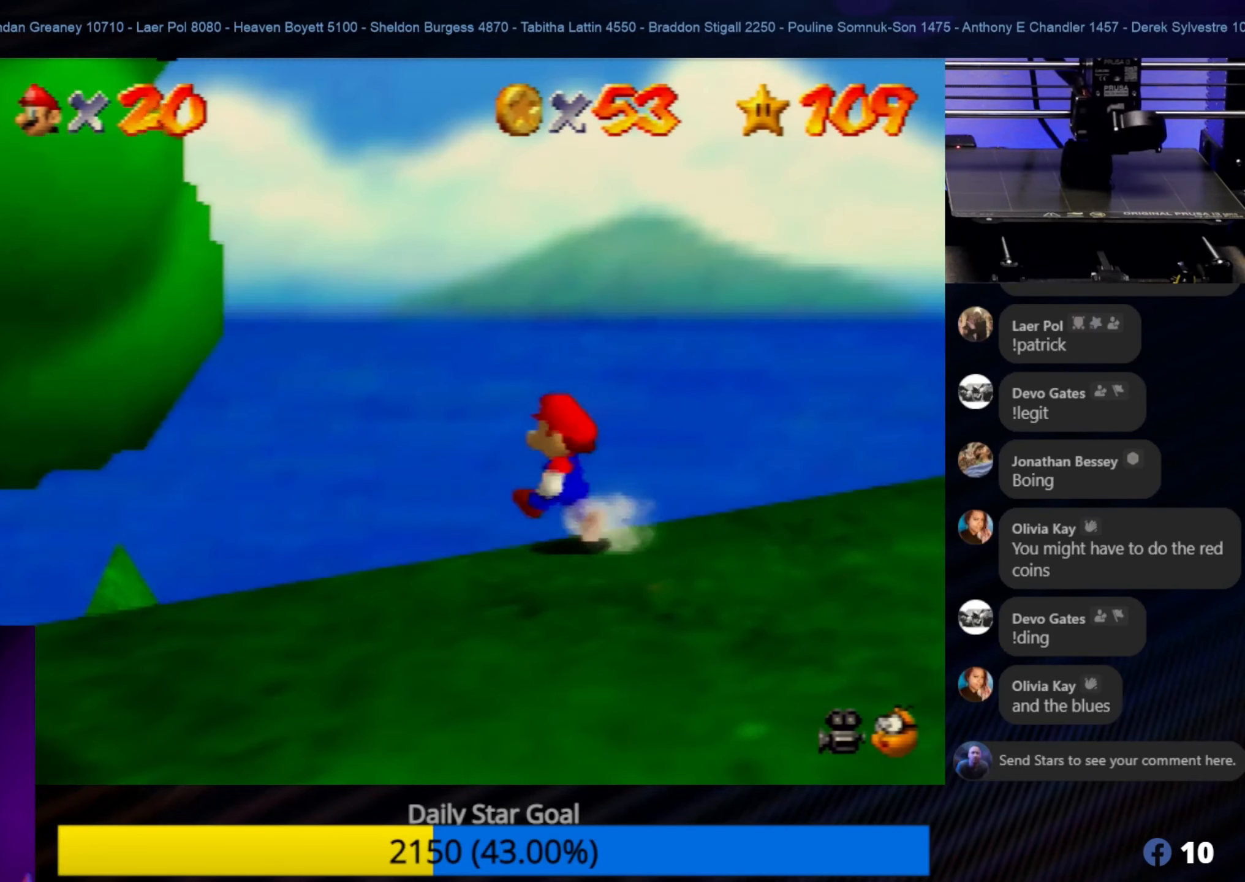
{"buttons": [], "left_stick": "up-left", "events": []}
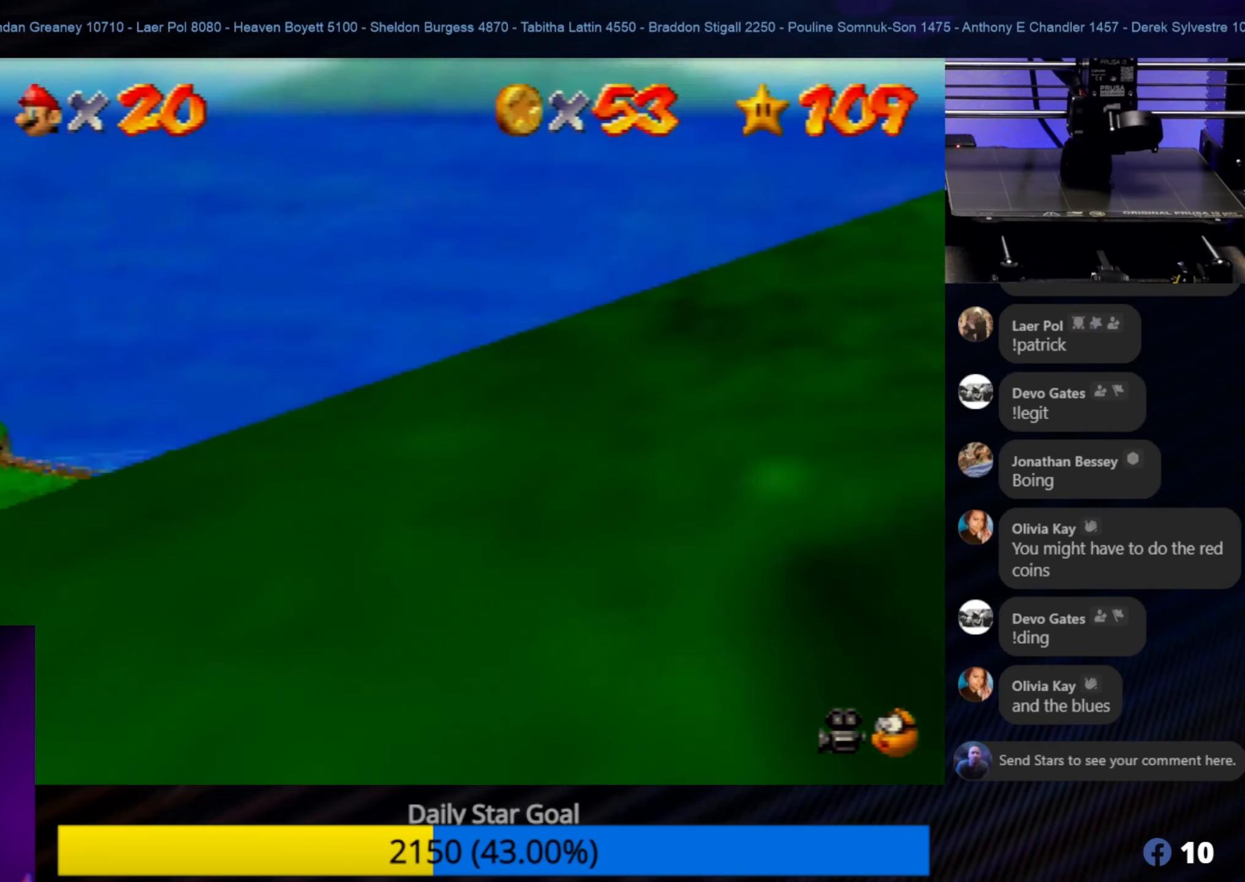
{"buttons": ["C_LEFT"], "left_stick": "center", "events": [[50, "left_stick", "center"], [500, "C_LEFT", "down"]]}
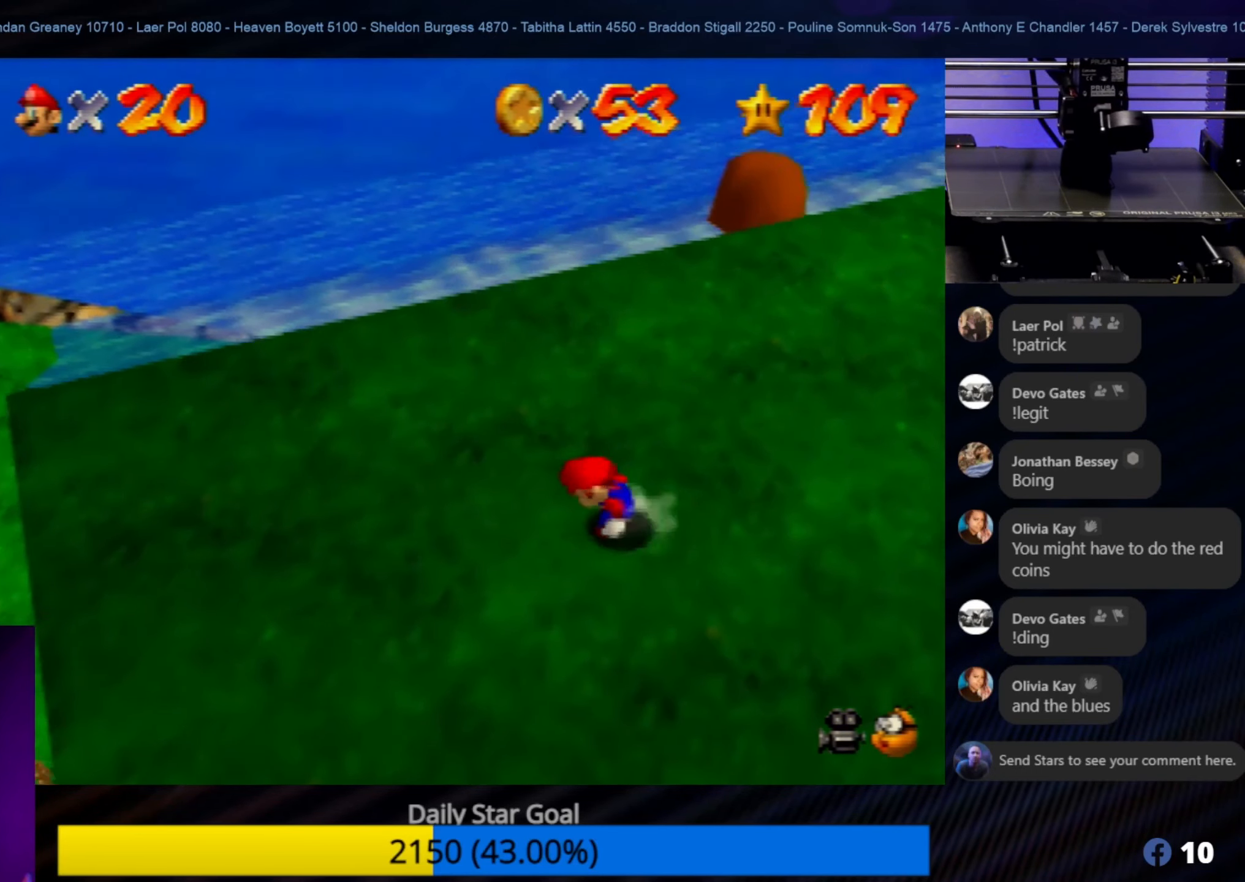
{"buttons": [], "left_stick": "left", "events": [[134, "C_LEFT", "up"], [433, "left_stick", "left"]]}
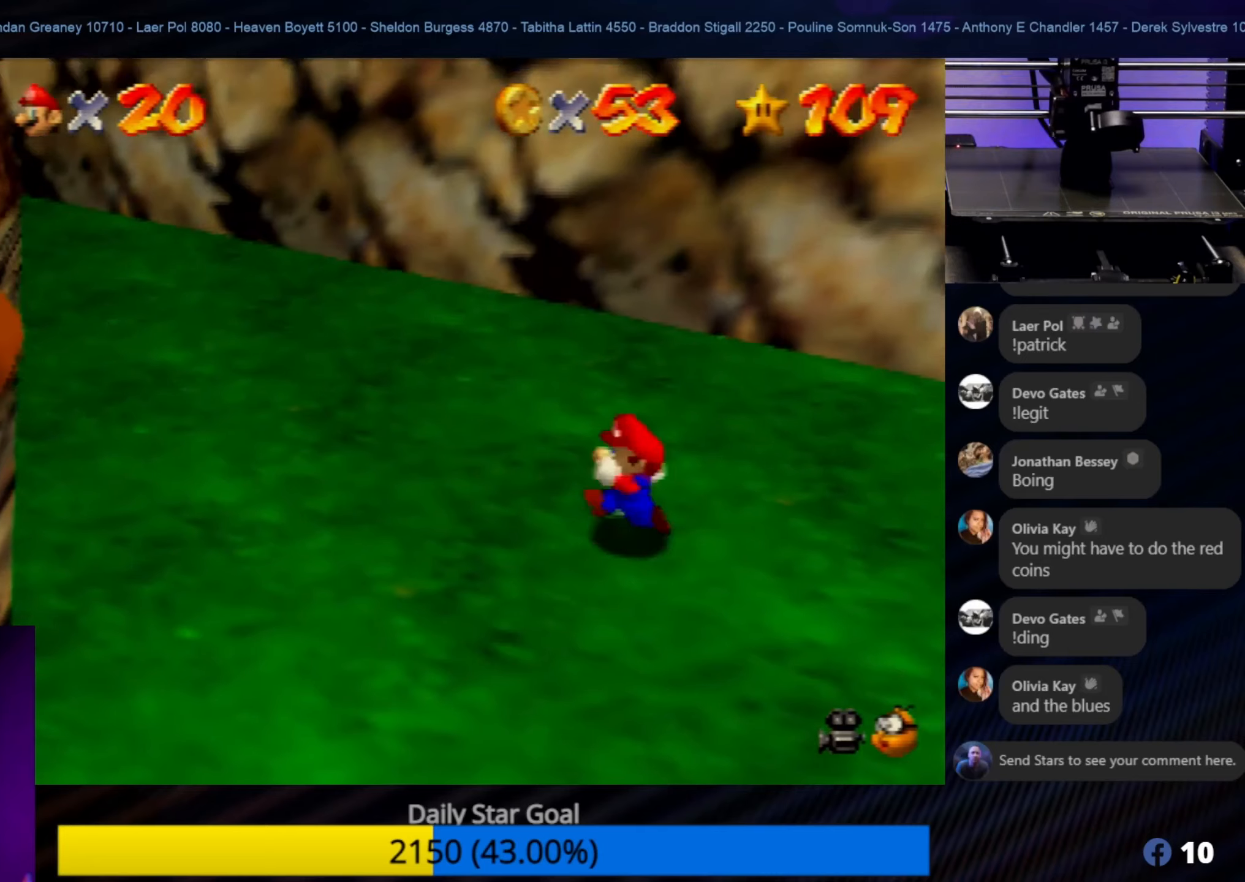
{"buttons": [], "left_stick": "center", "events": [[400, "left_stick", "center"]]}
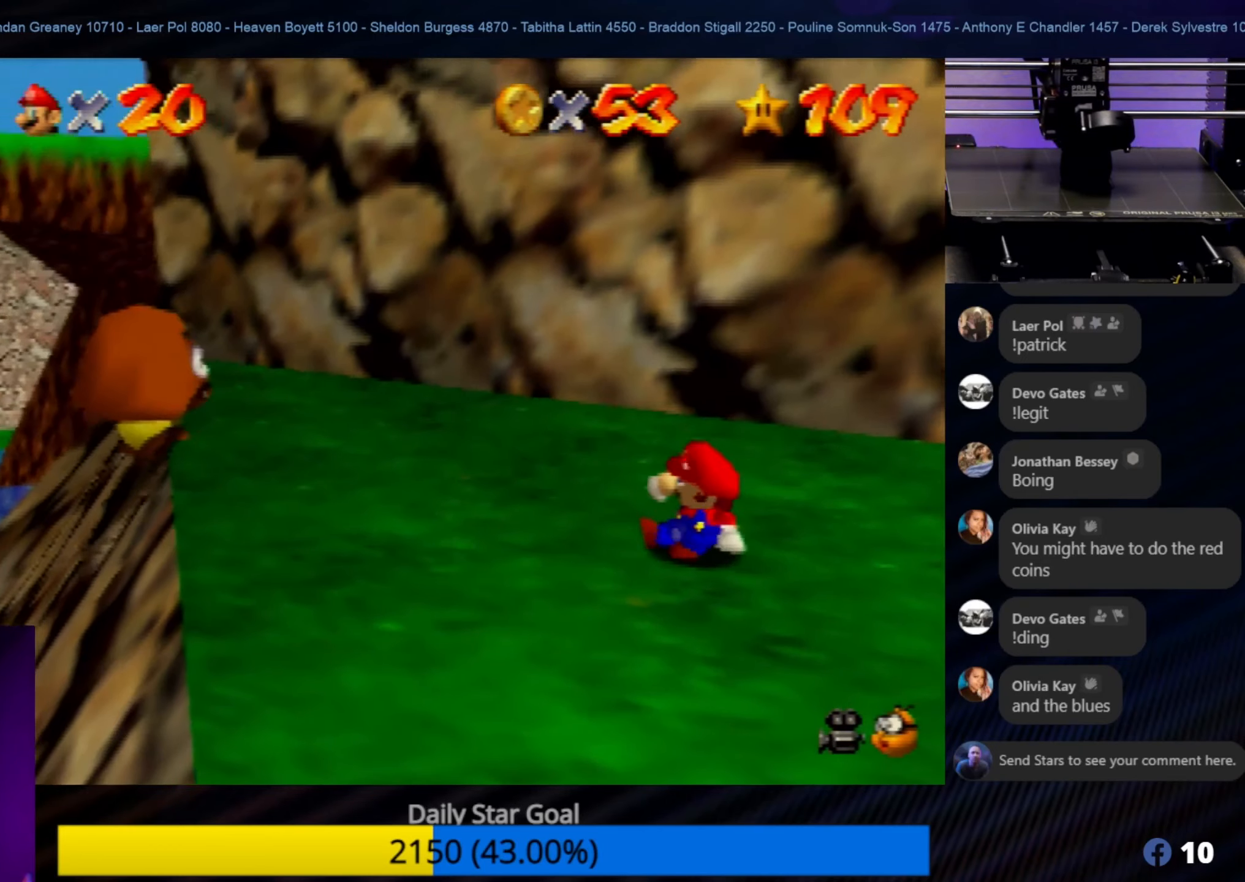
{"buttons": [], "left_stick": "center", "events": []}
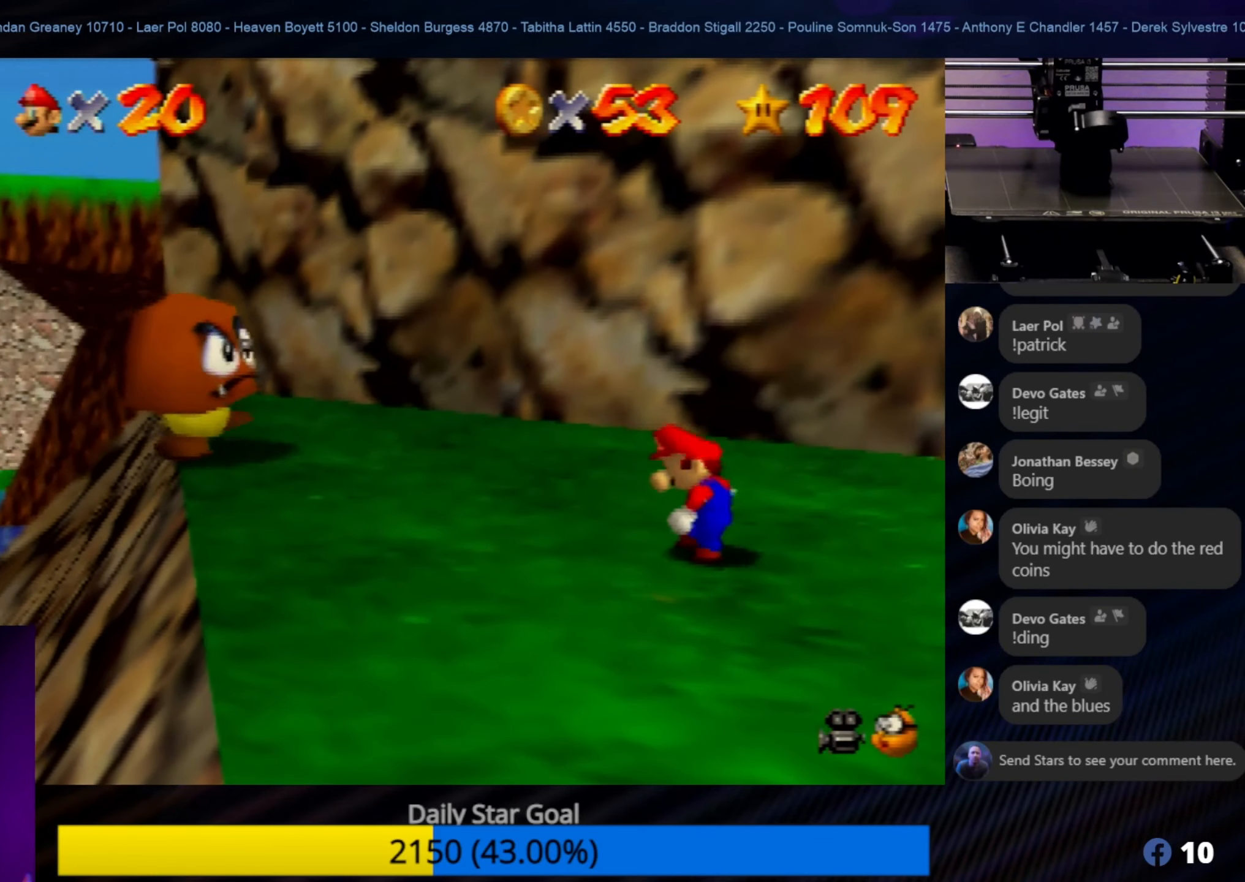
{"buttons": [], "left_stick": "center", "events": [[166, "left_stick", "right"], [316, "left_stick", "center"]]}
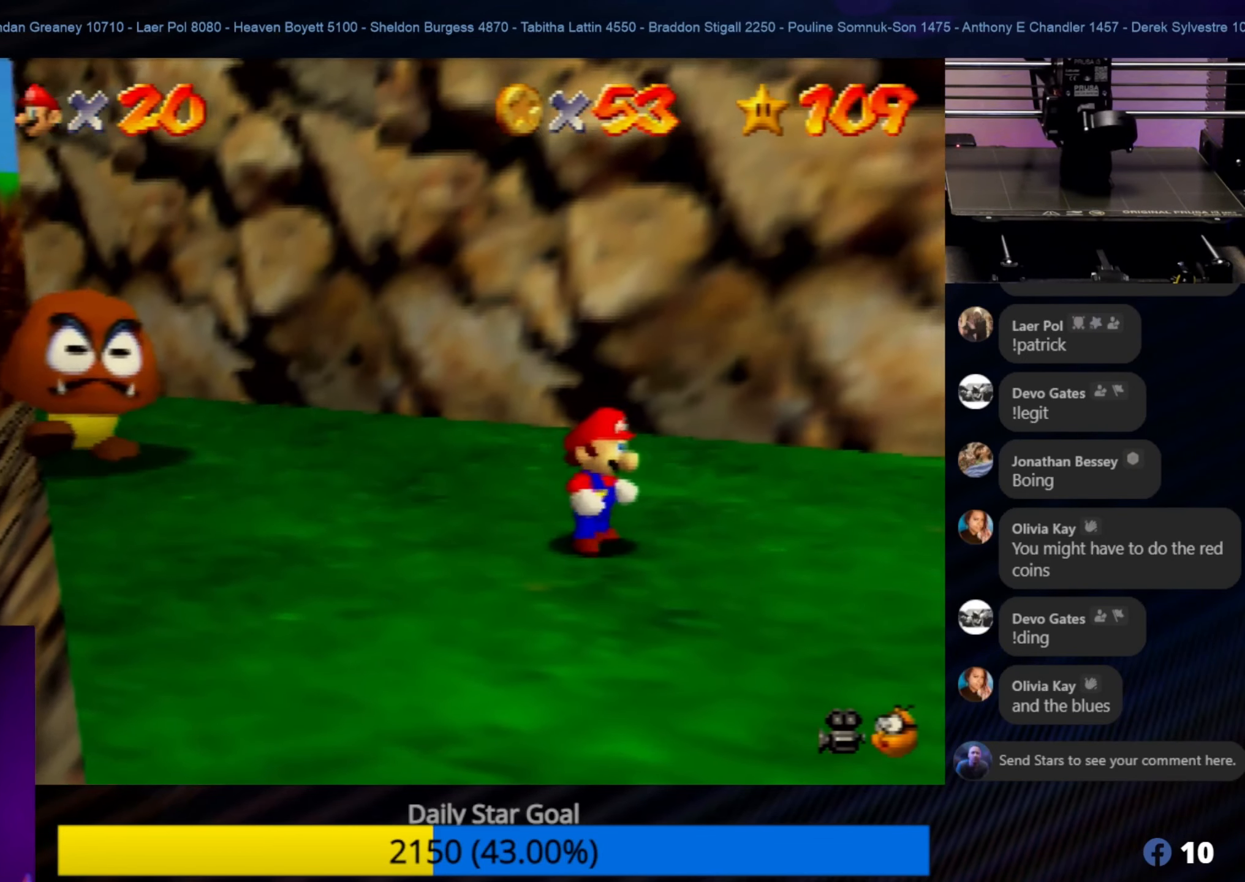
{"buttons": [], "left_stick": "center", "events": []}
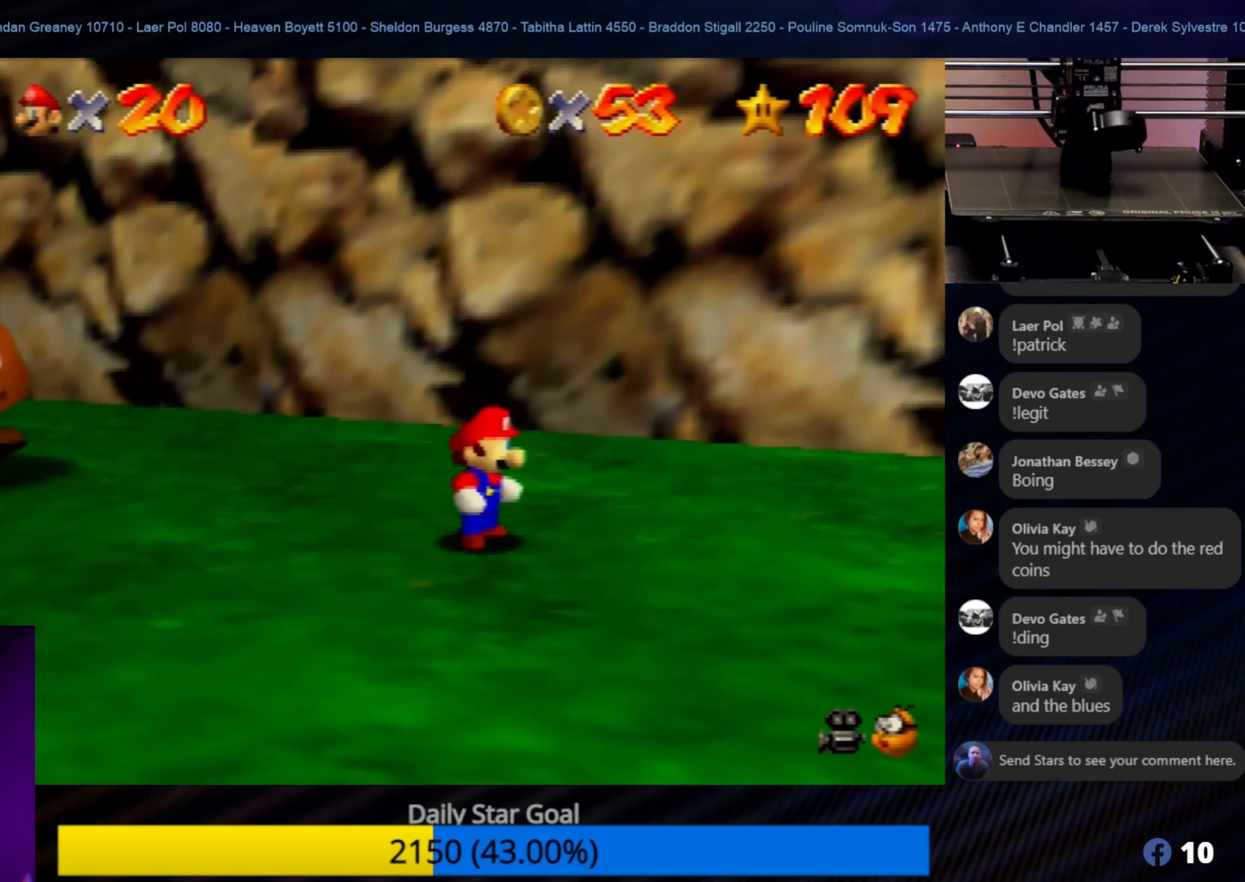
{"buttons": [], "left_stick": "left", "events": [[316, "left_stick", "left"]]}
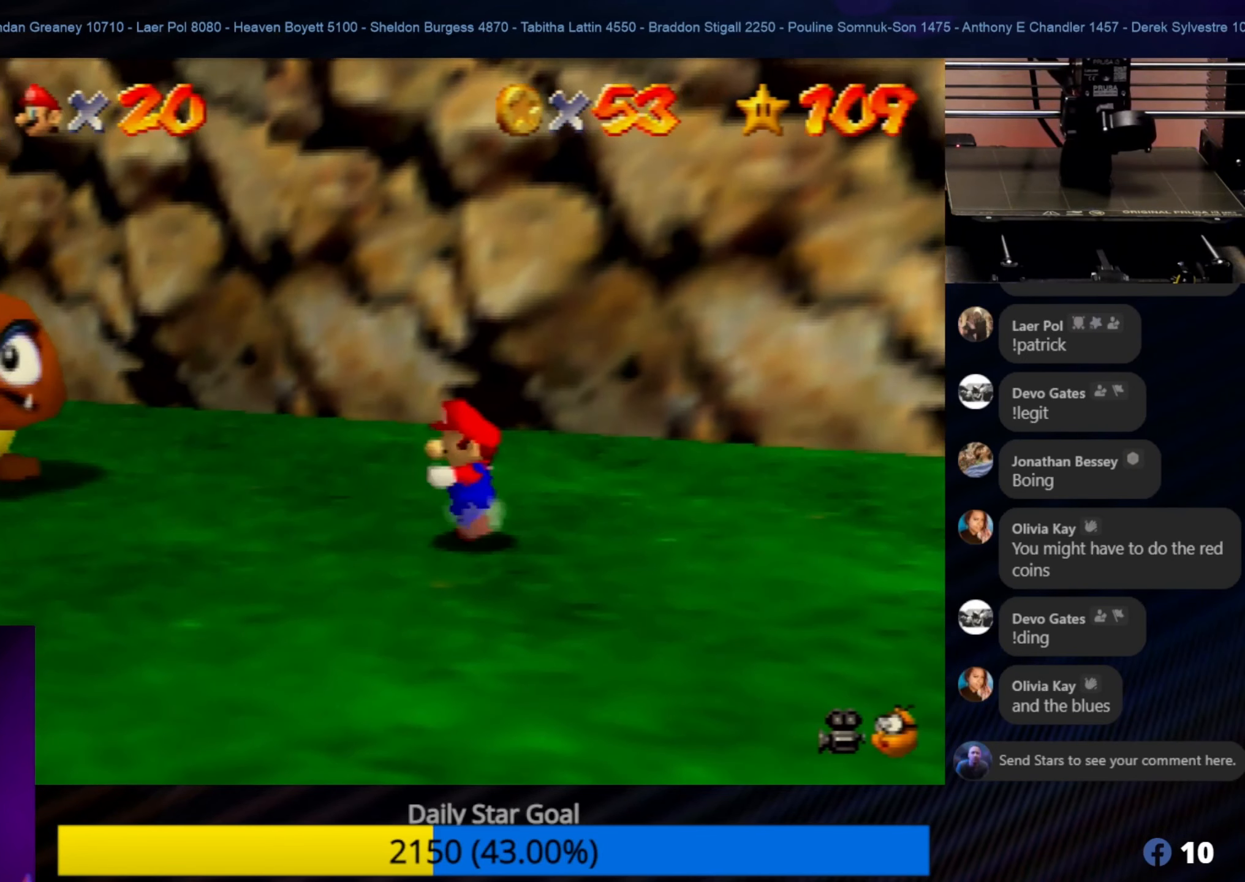
{"buttons": [], "left_stick": "center", "events": [[83, "left_stick", "center"]]}
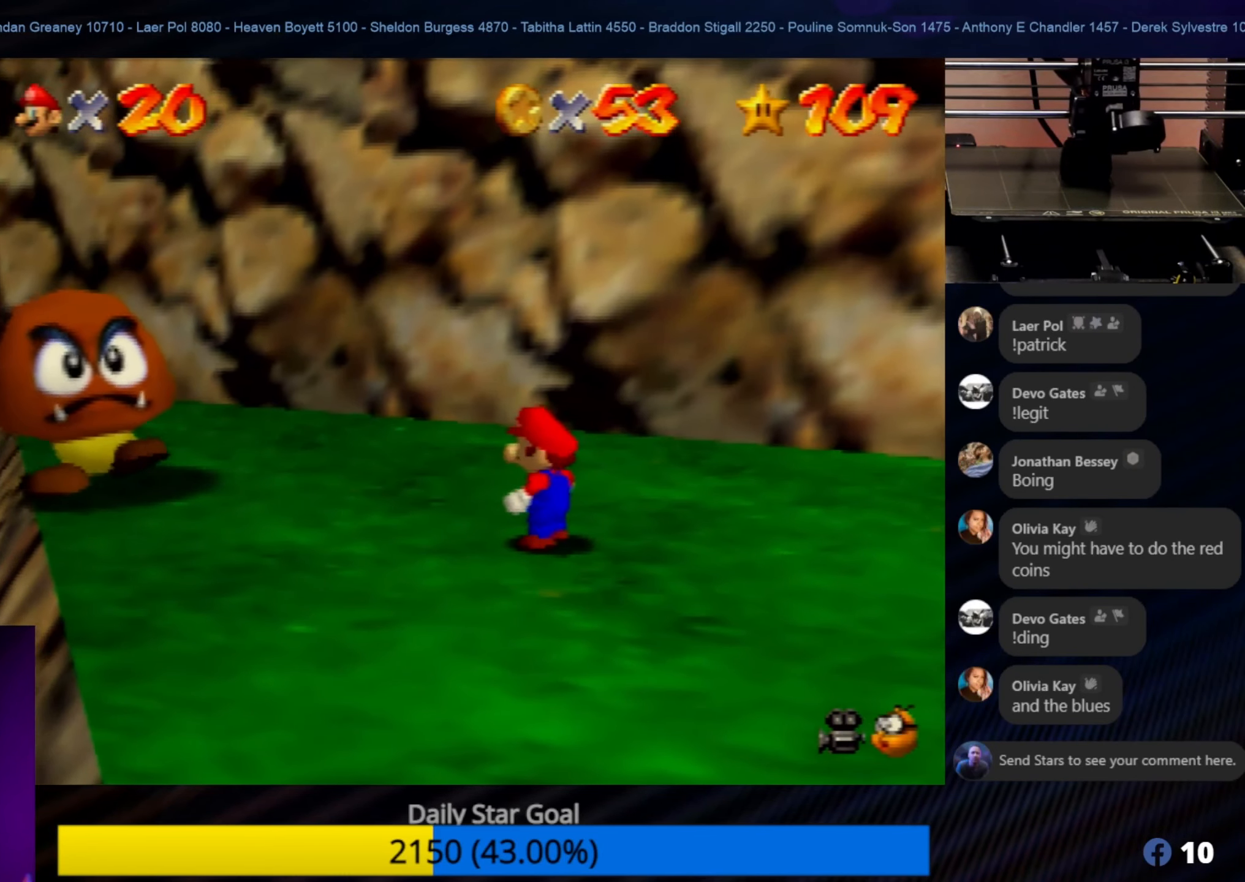
{"buttons": [], "left_stick": "center", "events": []}
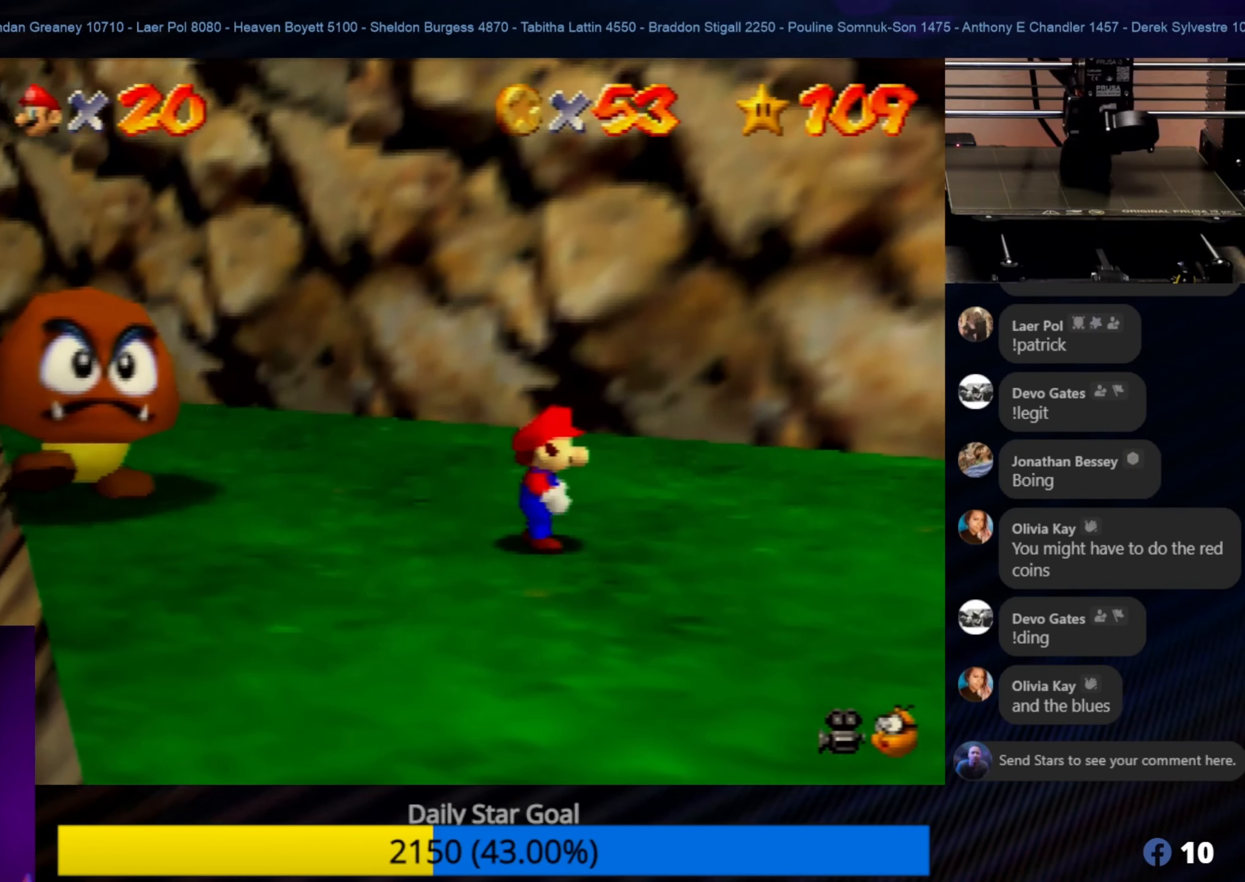
{"buttons": [], "left_stick": "center", "events": [[316, "left_stick", "down-right"], [383, "left_stick", "center"]]}
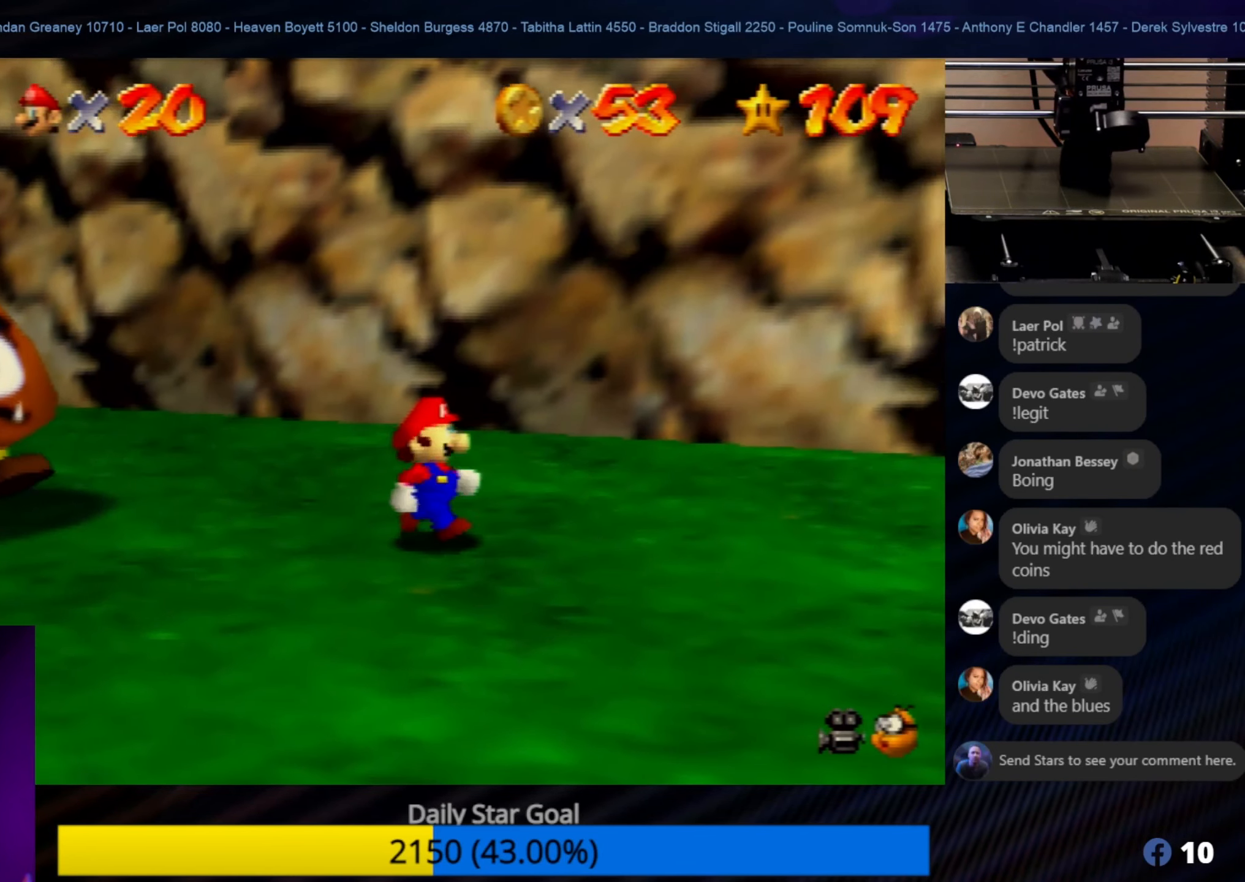
{"buttons": ["Z"], "left_stick": "center", "events": [[333, "Z", "down"]]}
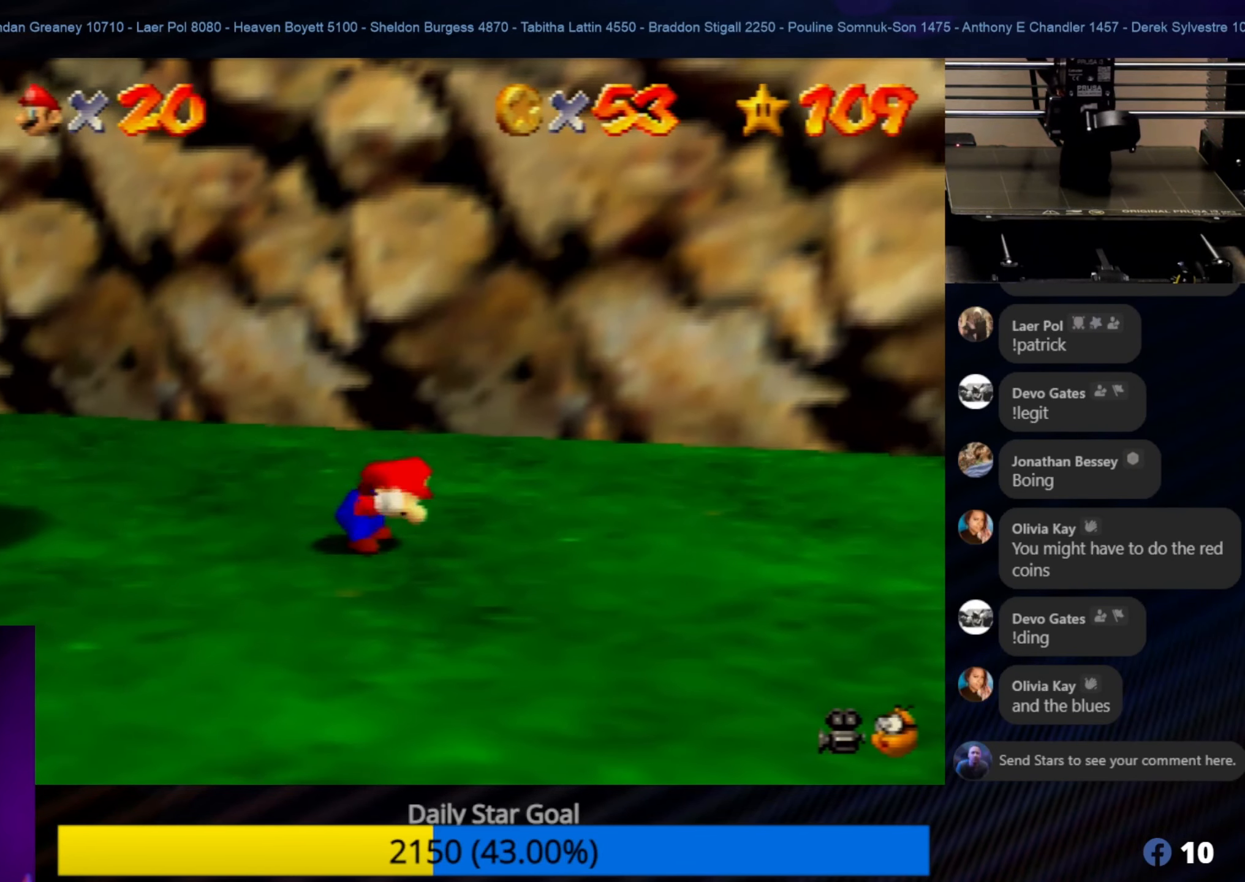
{"buttons": ["A"], "left_stick": "down-left", "events": [[83, "A", "down"], [183, "left_stick", "down-left"], [216, "Z", "up"]]}
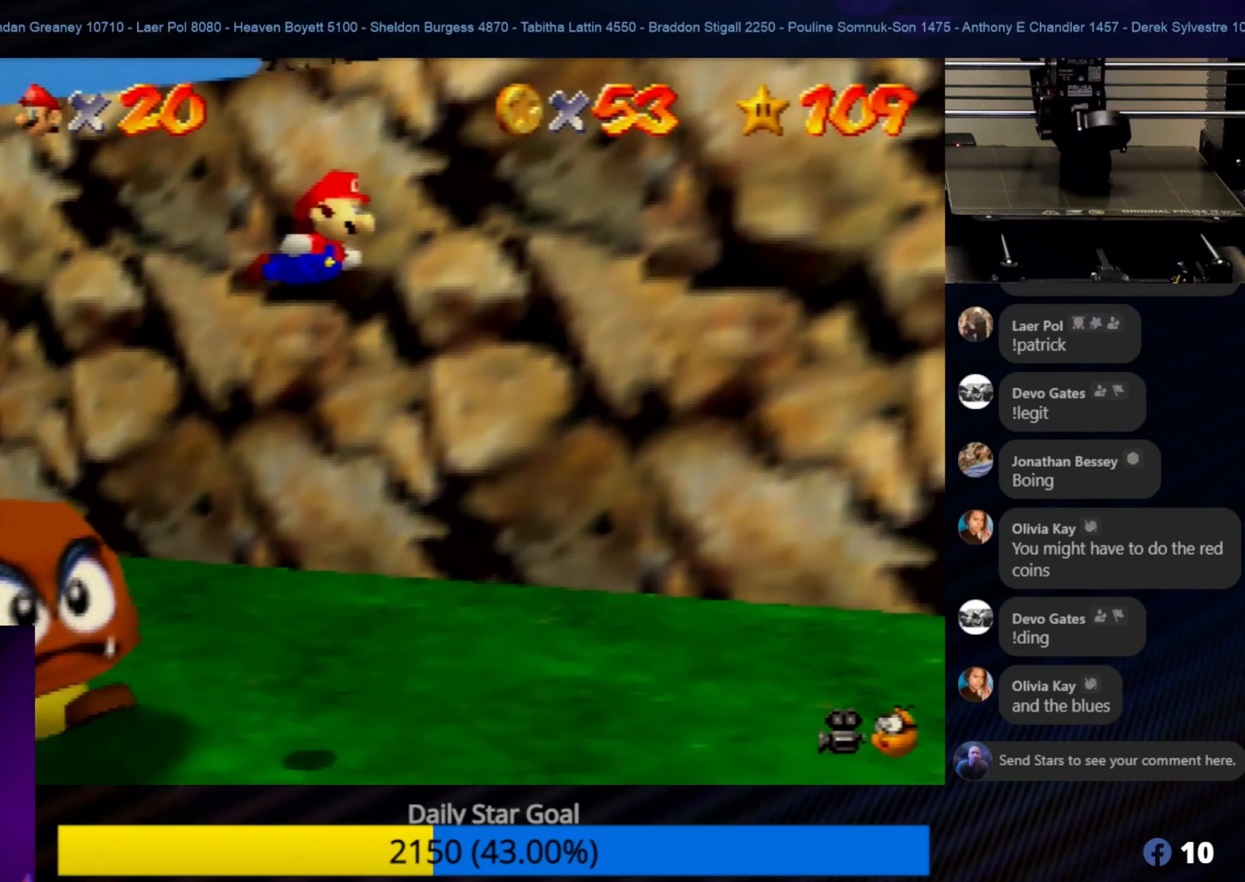
{"buttons": ["Z"], "left_stick": "center", "events": [[217, "A", "up"], [300, "Z", "down"], [333, "left_stick", "center"]]}
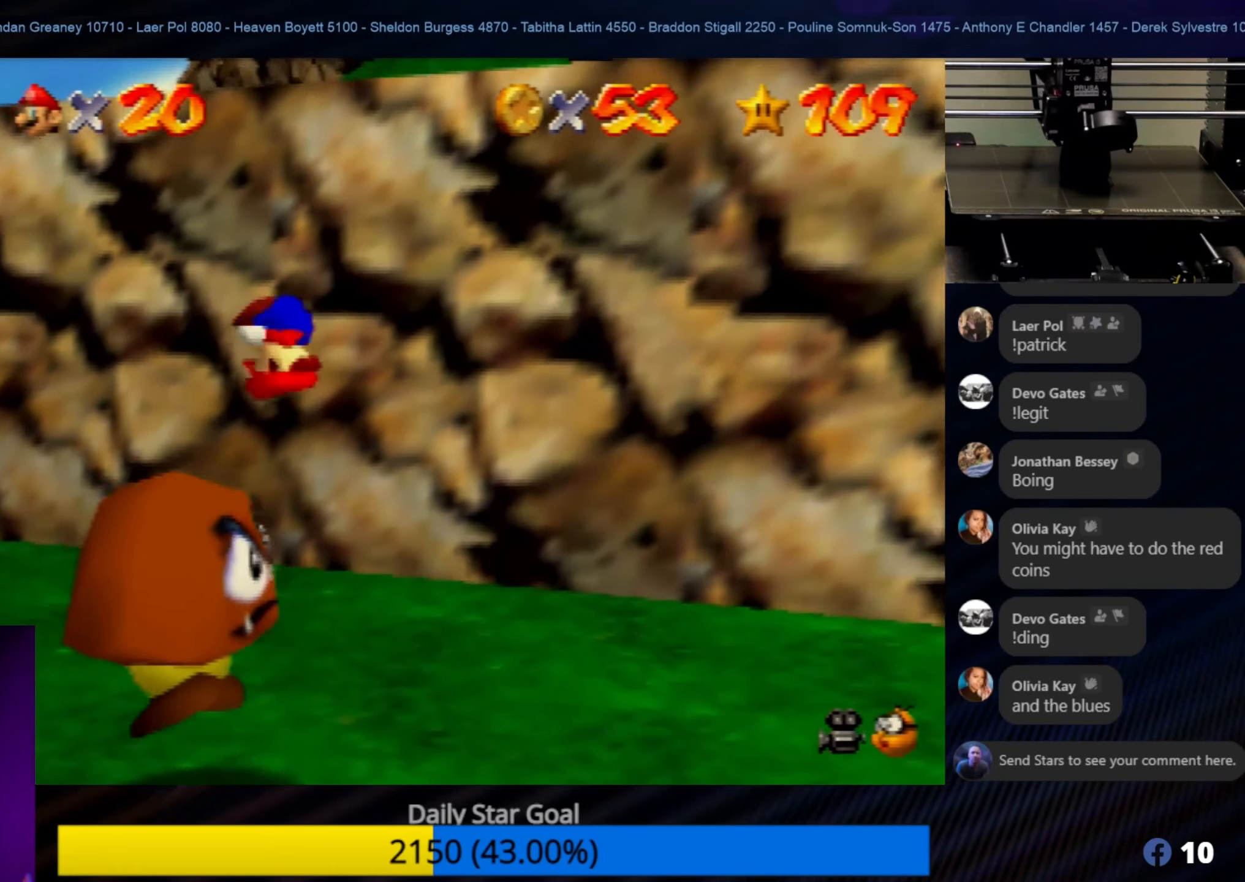
{"buttons": [], "left_stick": "center", "events": [[83, "Z", "up"]]}